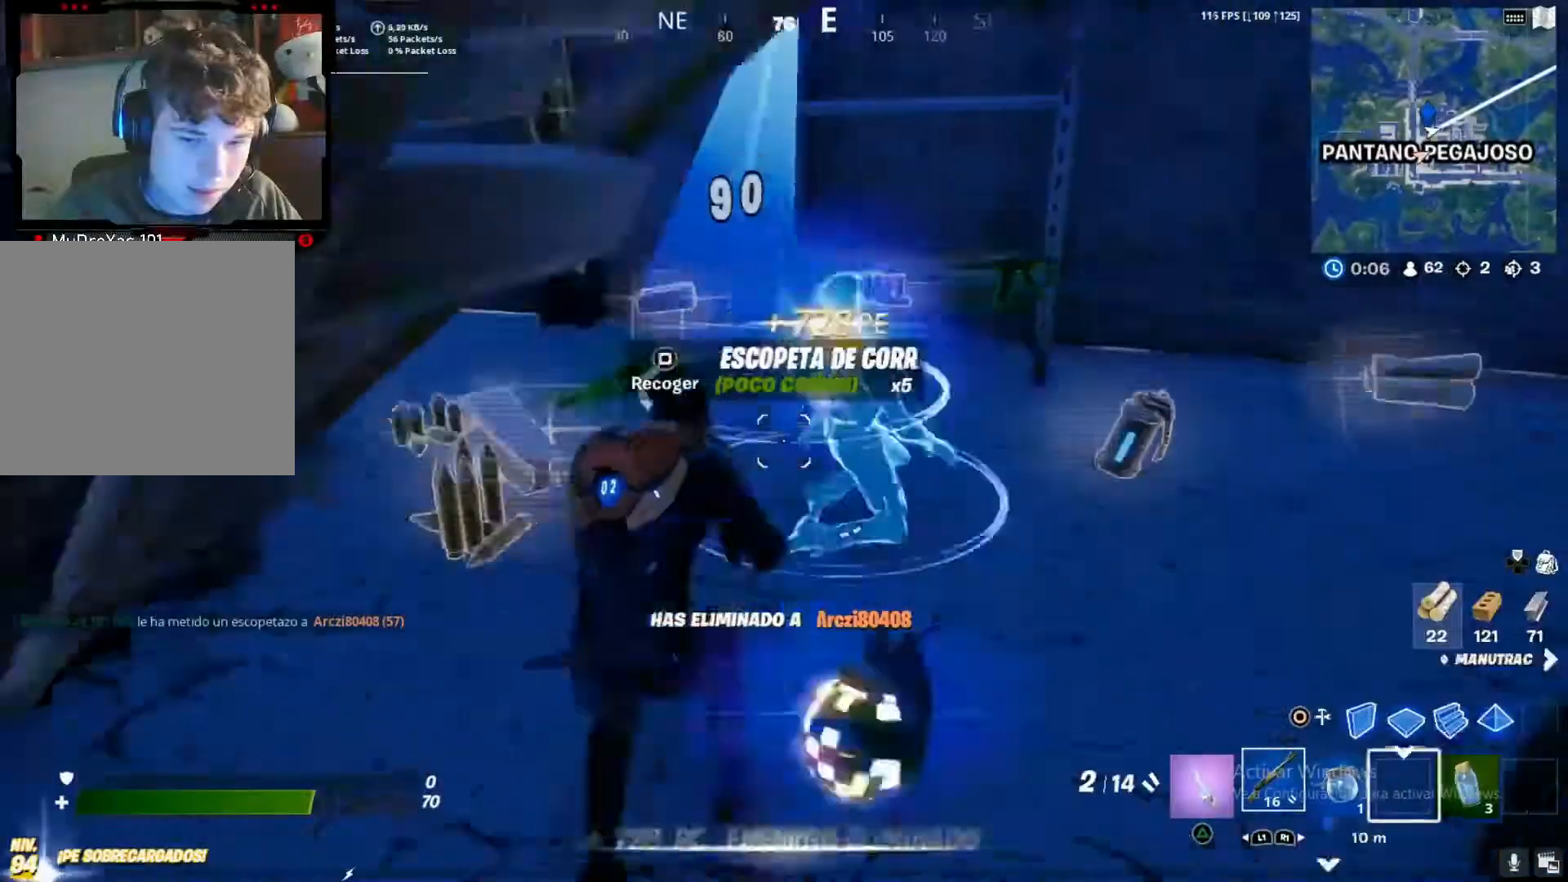
Gameplay with a controller (PlayStation layout); each line is a JSON object with the inputs held at the frame after it. "button_events" lists button changes between this image and that frame as [ms after this image, input, new state], when the widget could be followed in between (sticks are given only as held states). Not read: L3 R3.
{"buttons": [], "left_stick": "up", "right_stick": "left", "button_events": []}
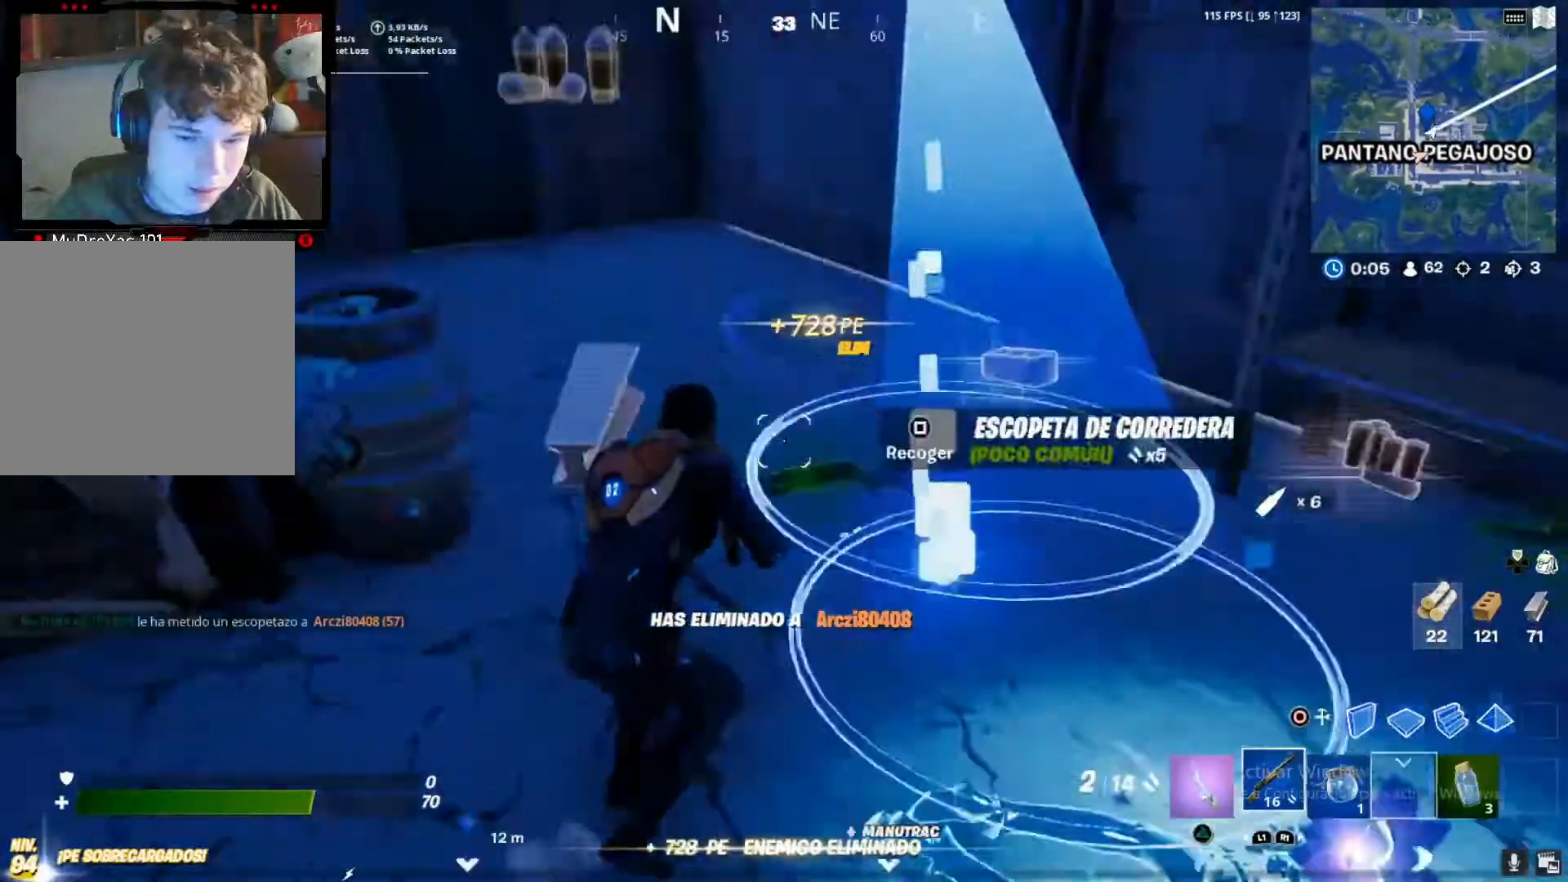
{"buttons": ["L2", "R2"], "left_stick": "up", "right_stick": "center", "button_events": [[267, "L2", "down"], [267, "R2", "down"]]}
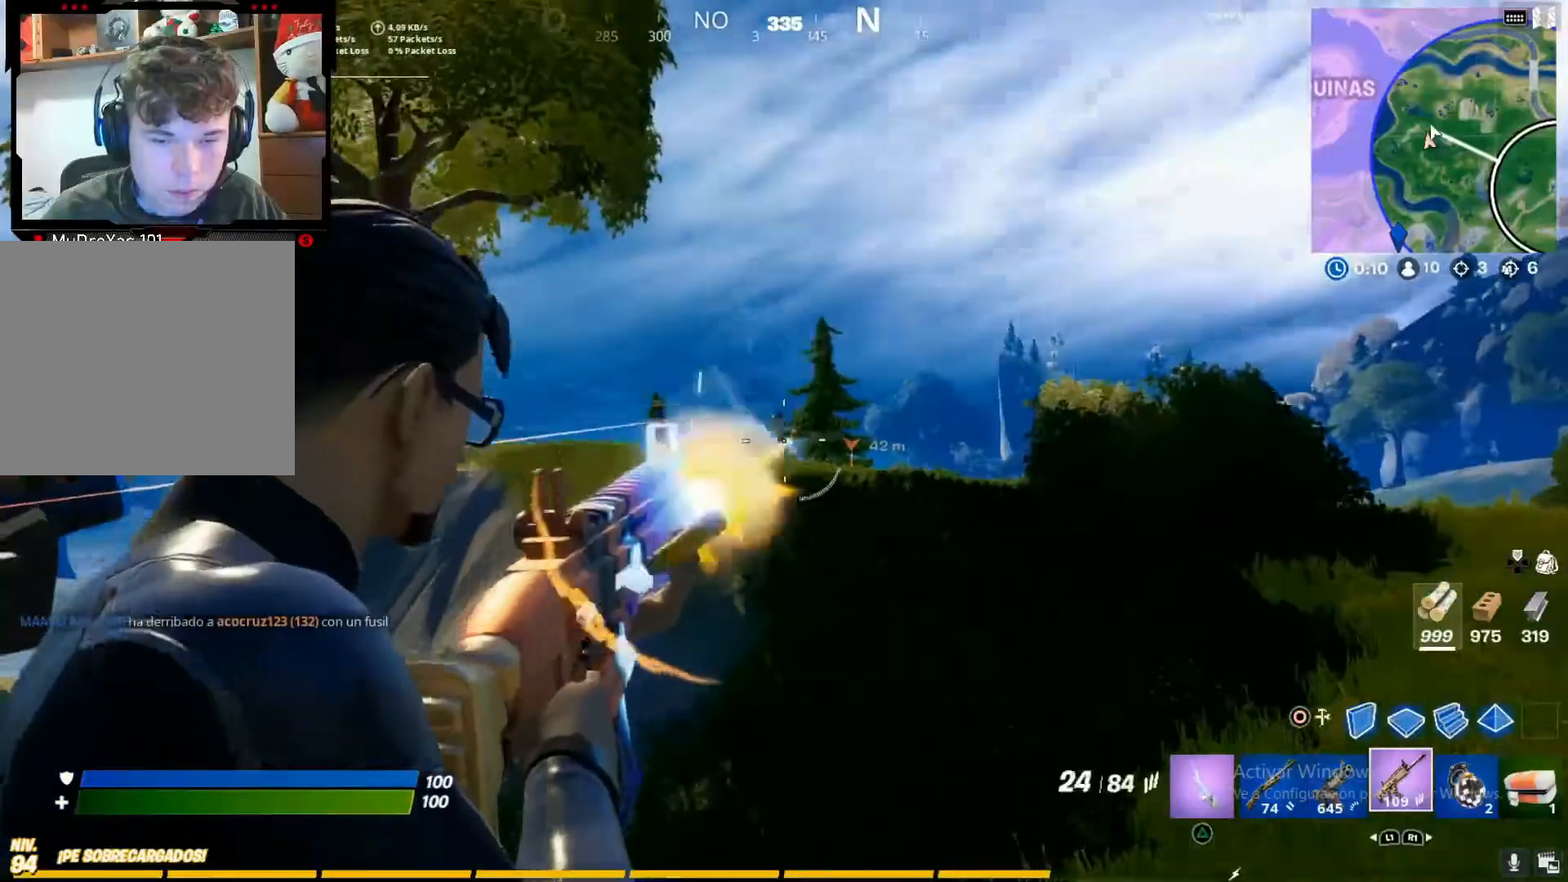
{"buttons": ["L2", "R2"], "left_stick": "up", "right_stick": "center"}
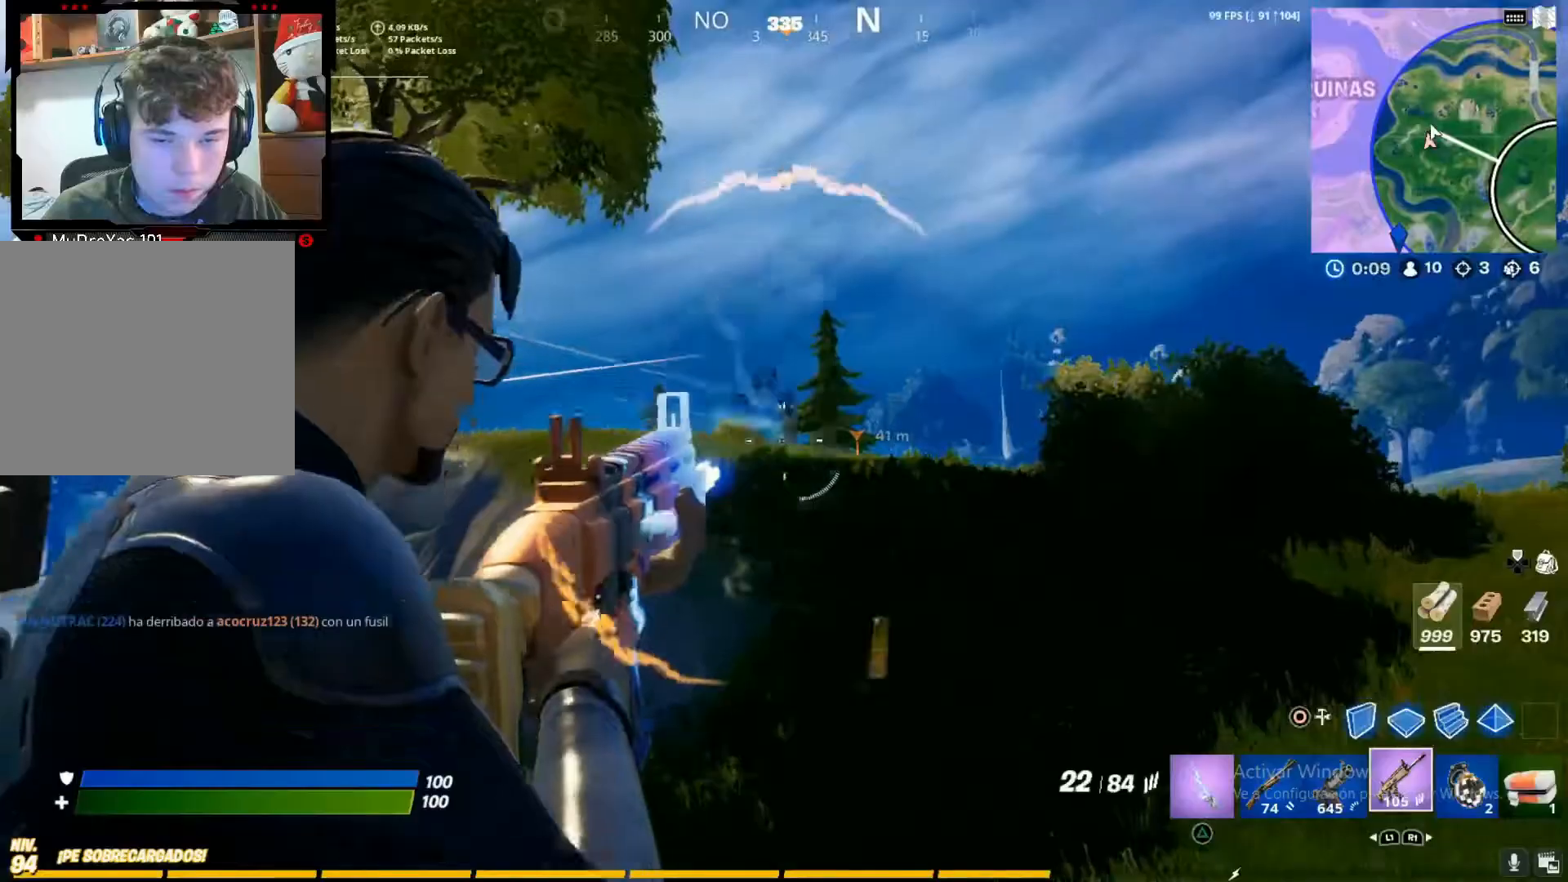
{"buttons": ["L2", "R2"], "left_stick": "up", "right_stick": "up", "button_events": []}
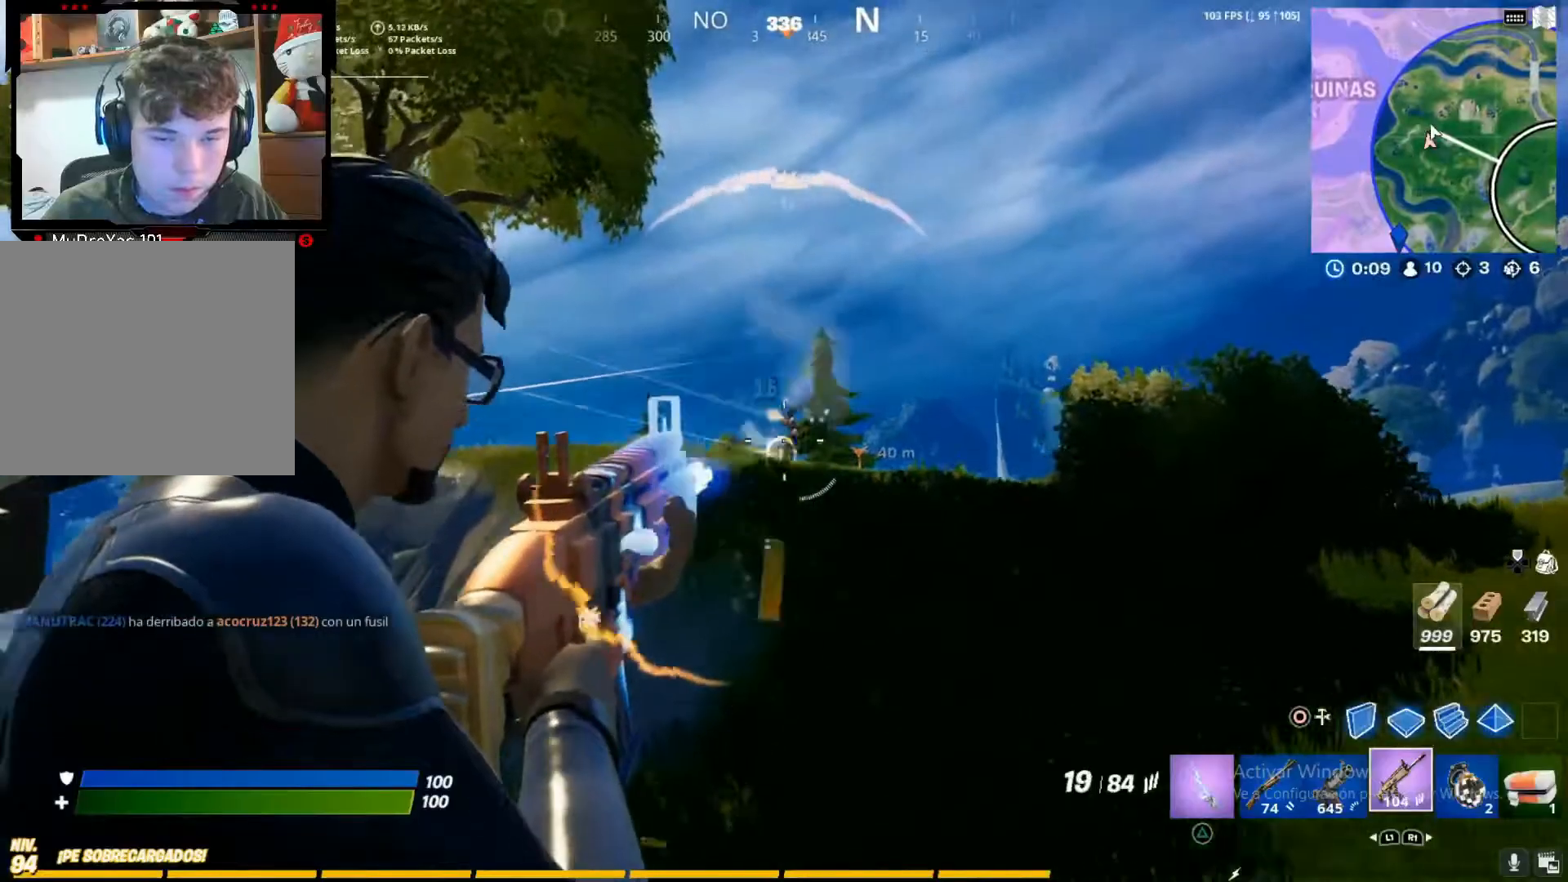
{"buttons": ["L2", "R2"], "left_stick": "up", "right_stick": "center", "button_events": []}